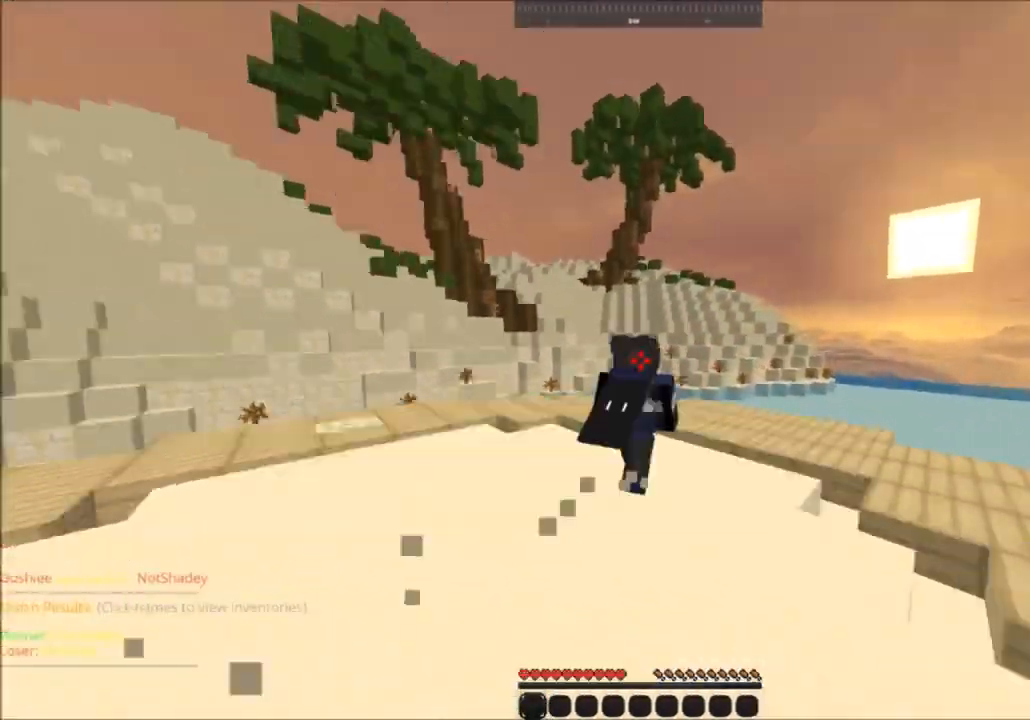
Gameplay with keyboard and mouse; each line is a JSON object with the keys and mouse buttons held at the frame after it. "events" lists presses ("down") and releases ("up") of "a", "d", "s", "space", "w", "mouse_left" and "mouse_right" between this image and that frame as [ms after this image, input, new state], when the widget could be followed in between. "mouse_left", "mouse_right" = the "left", "right" buttons of the "mouse" list. No other keys are recorded. Fast repeated clicks can show as one long hold. Mouse movement is not recorded.
{"keys": ["space", "w"], "mouse": [], "events": [[200, "space", "down"], [267, "mouse_right", "down"], [300, "mouse_left", "down"], [401, "mouse_left", "up"], [434, "mouse_right", "up"]]}
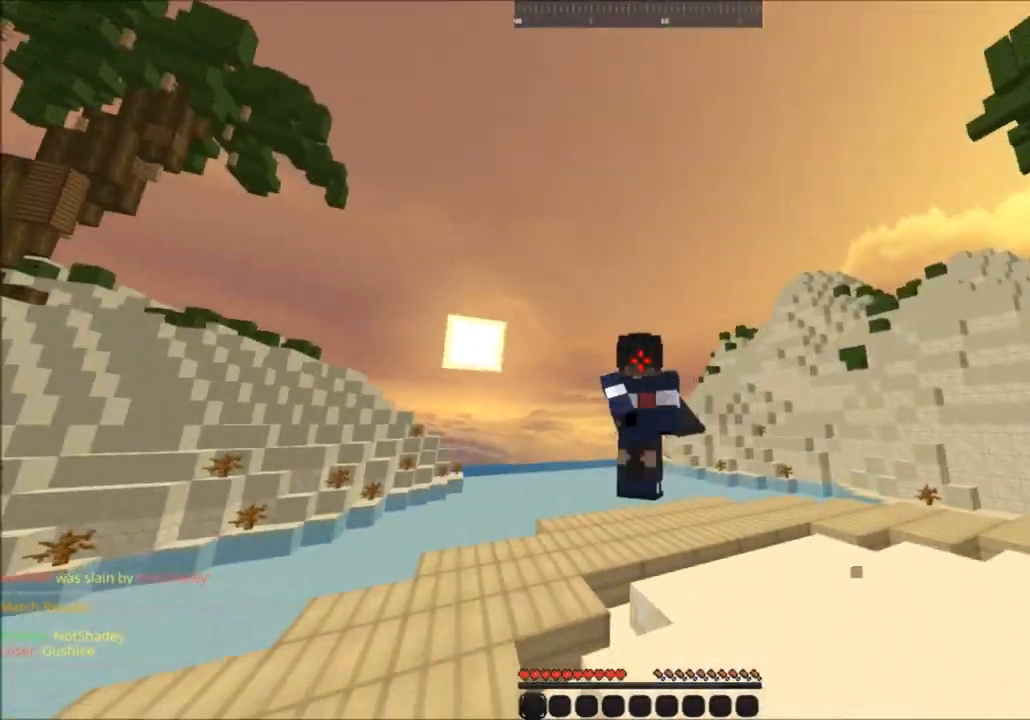
{"keys": ["space", "w"], "mouse": [], "events": []}
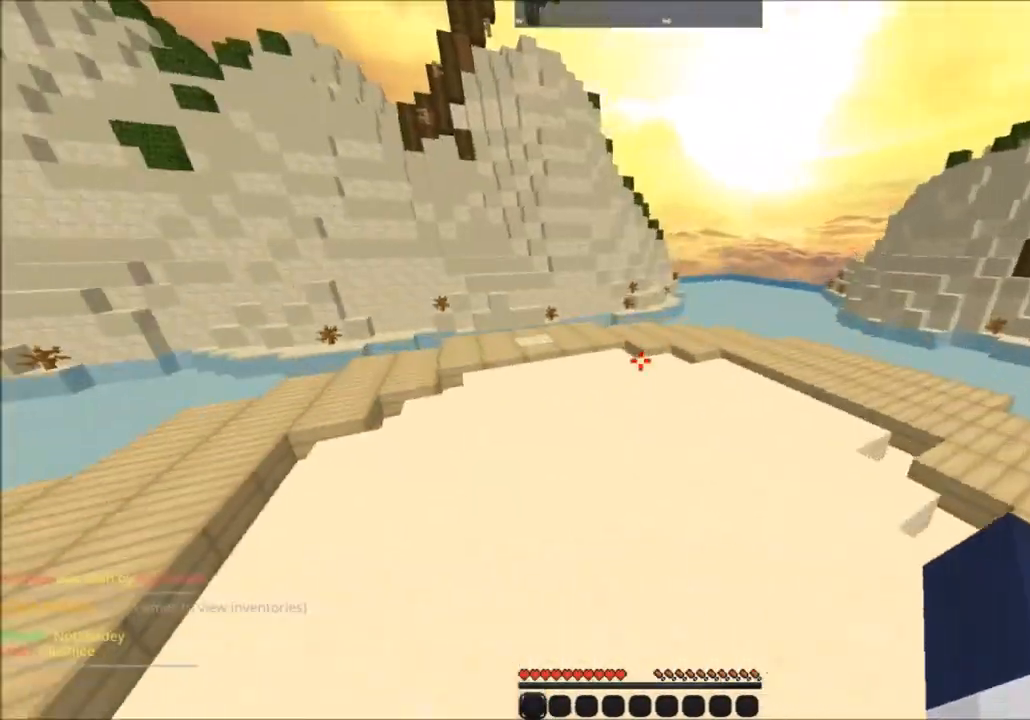
{"keys": ["w"], "mouse": [], "events": [[434, "space", "up"]]}
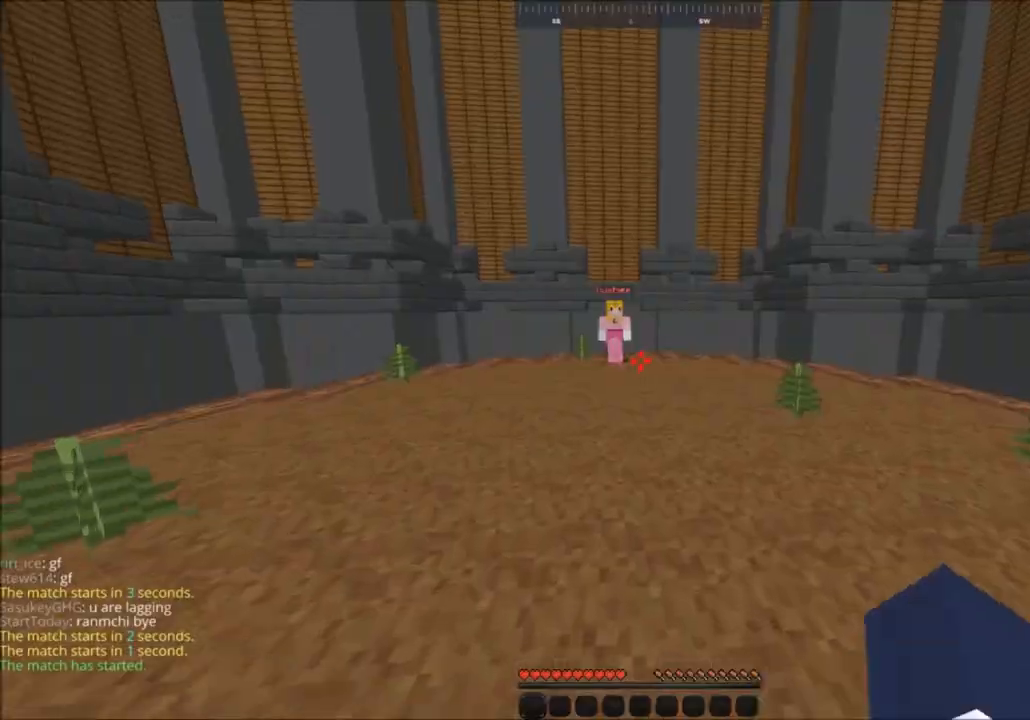
{"keys": ["w"], "mouse": ["left"], "events": [[100, "mouse_left", "down"], [166, "mouse_left", "up"], [333, "mouse_left", "down"]]}
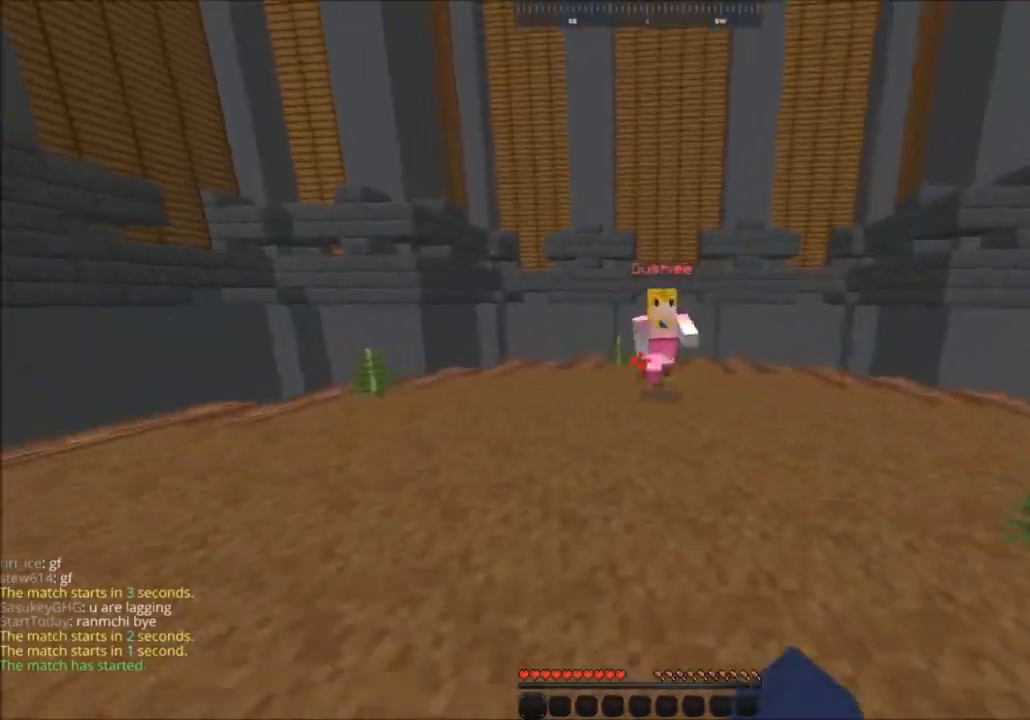
{"keys": ["d", "w"], "mouse": ["left"], "events": [[134, "d", "down"]]}
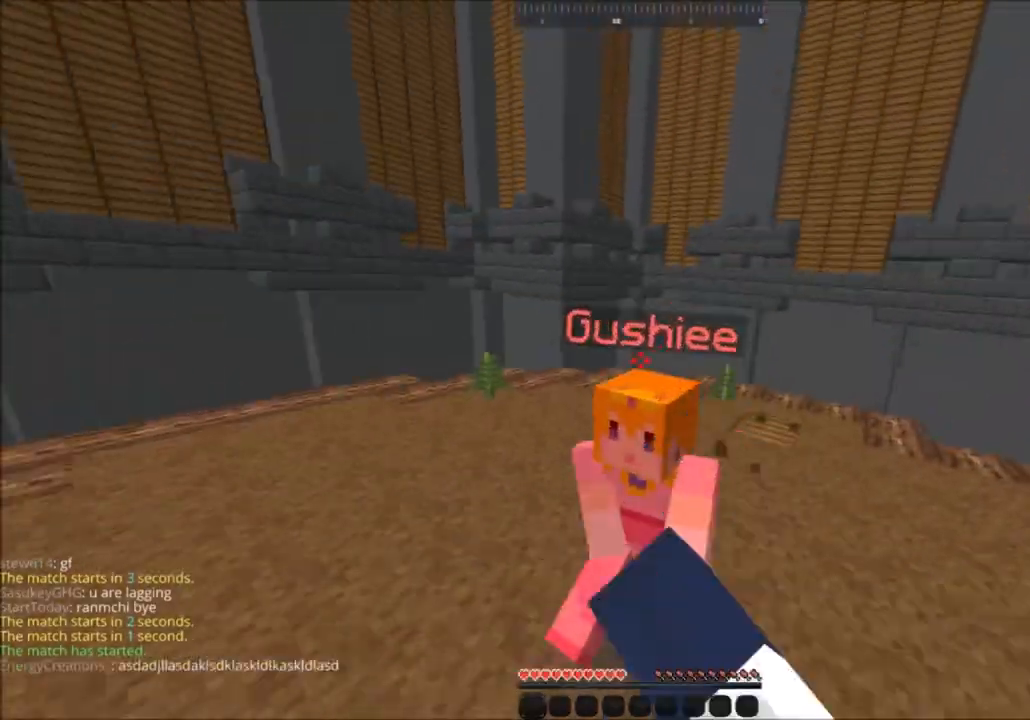
{"keys": ["w"], "mouse": ["left"], "events": [[33, "d", "up"]]}
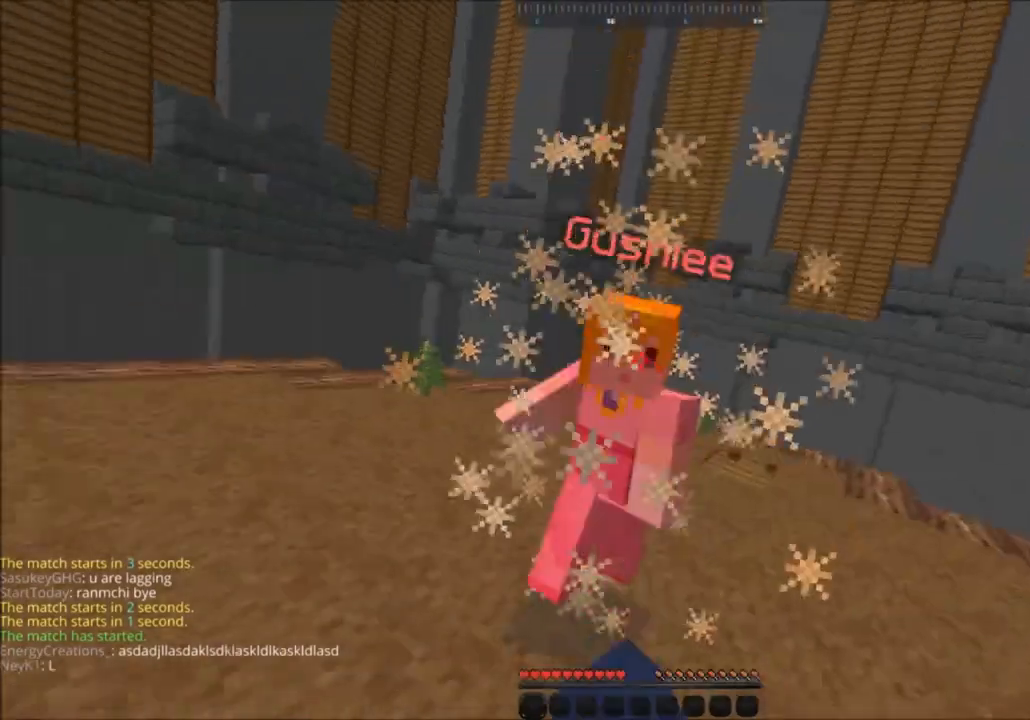
{"keys": ["w"], "mouse": ["left"], "events": [[234, "mouse_left", "up"], [300, "mouse_left", "down"]]}
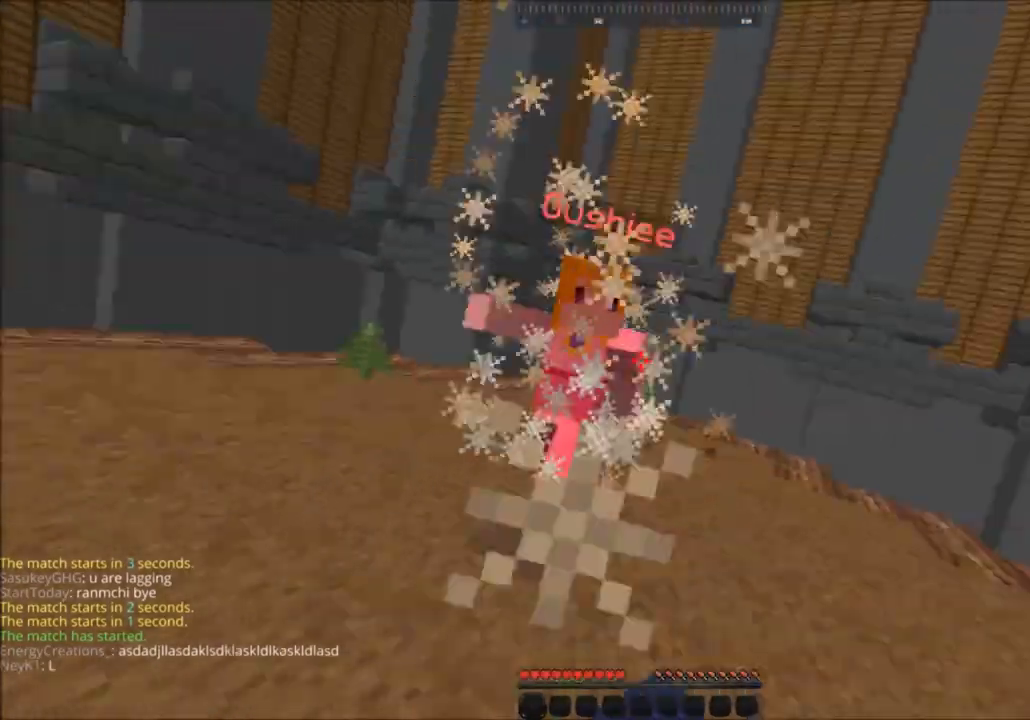
{"keys": ["w"], "mouse": ["left"], "events": []}
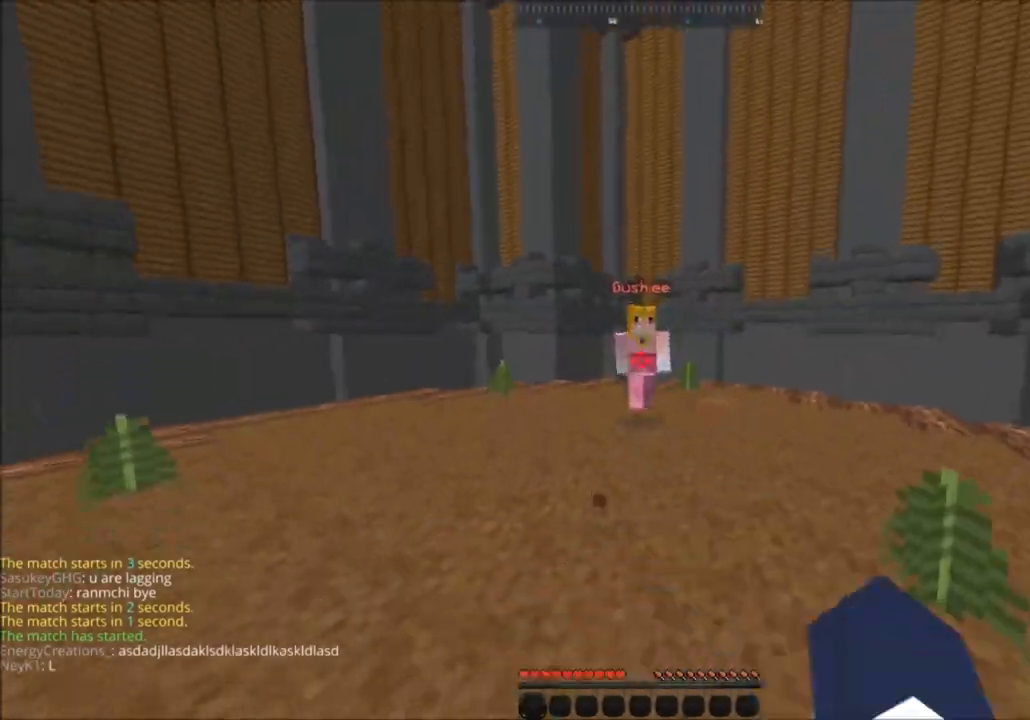
{"keys": ["a", "w"], "mouse": ["left"], "events": [[234, "a", "down"]]}
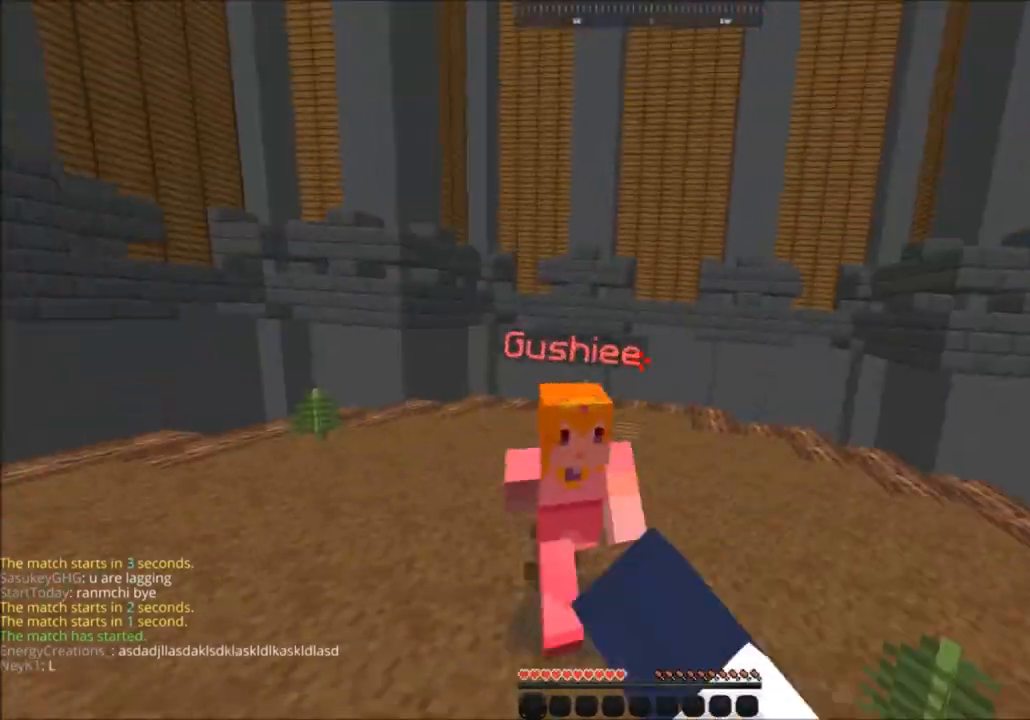
{"keys": ["a", "w"], "mouse": ["left"], "events": []}
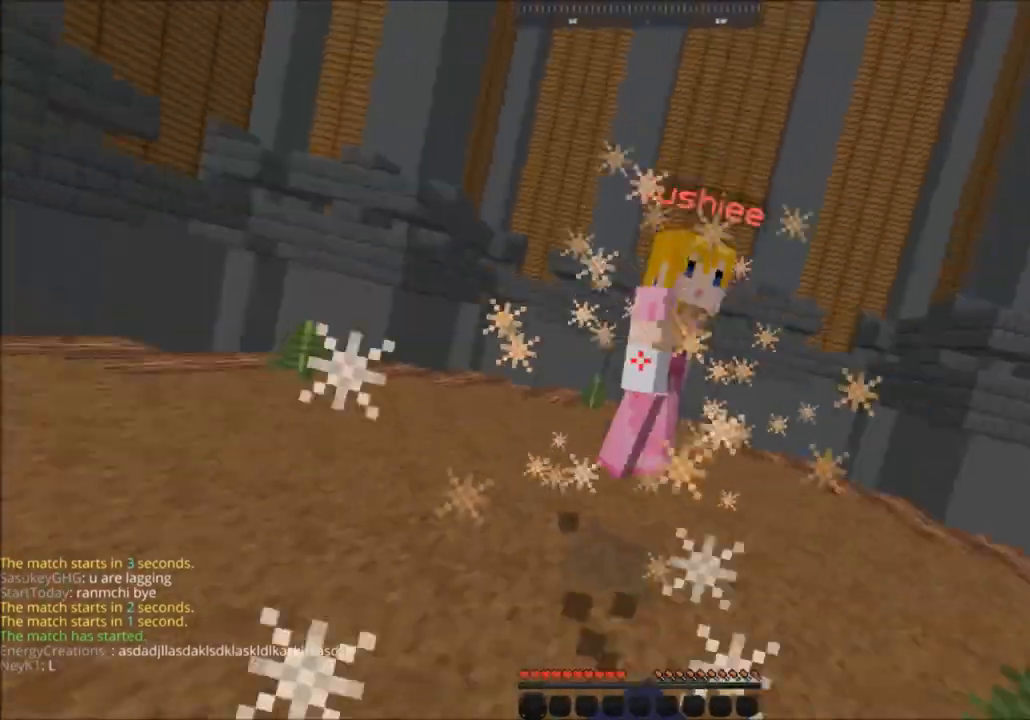
{"keys": ["w"], "mouse": ["left"], "events": [[267, "a", "up"]]}
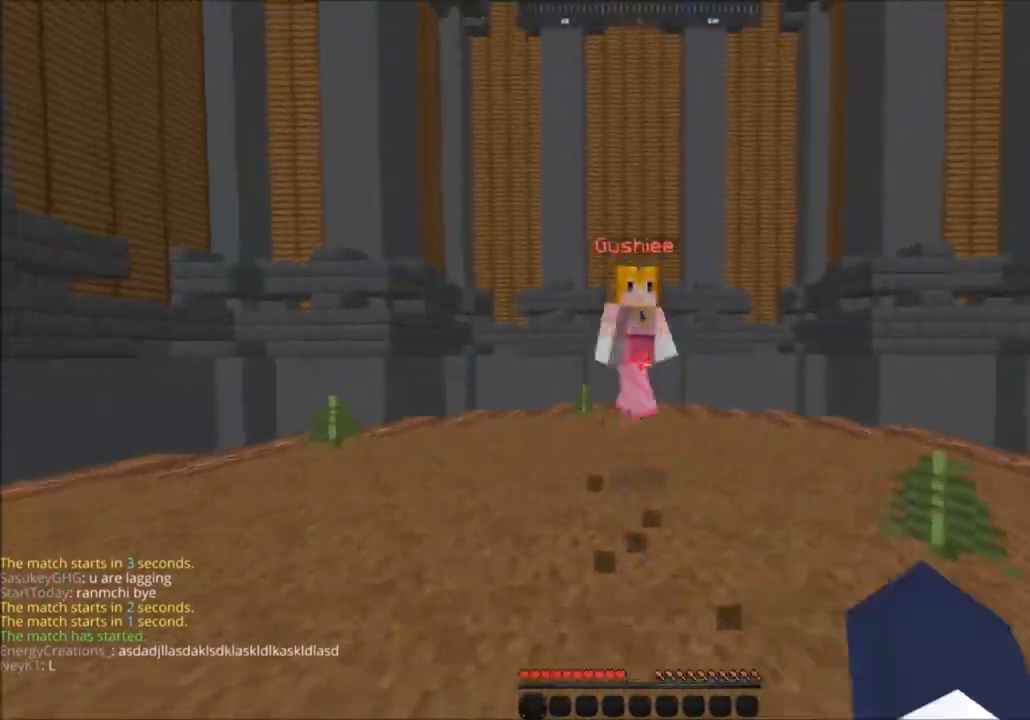
{"keys": ["w"], "mouse": ["left"], "events": []}
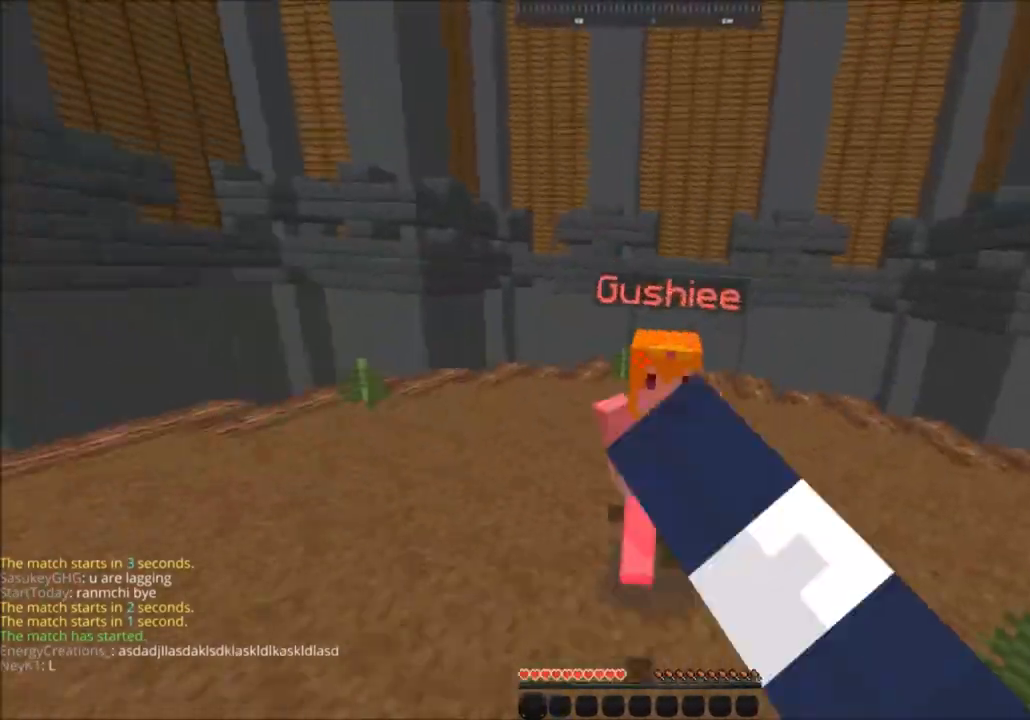
{"keys": ["w"], "mouse": ["left"], "events": [[367, "mouse_left", "up"], [434, "mouse_left", "down"]]}
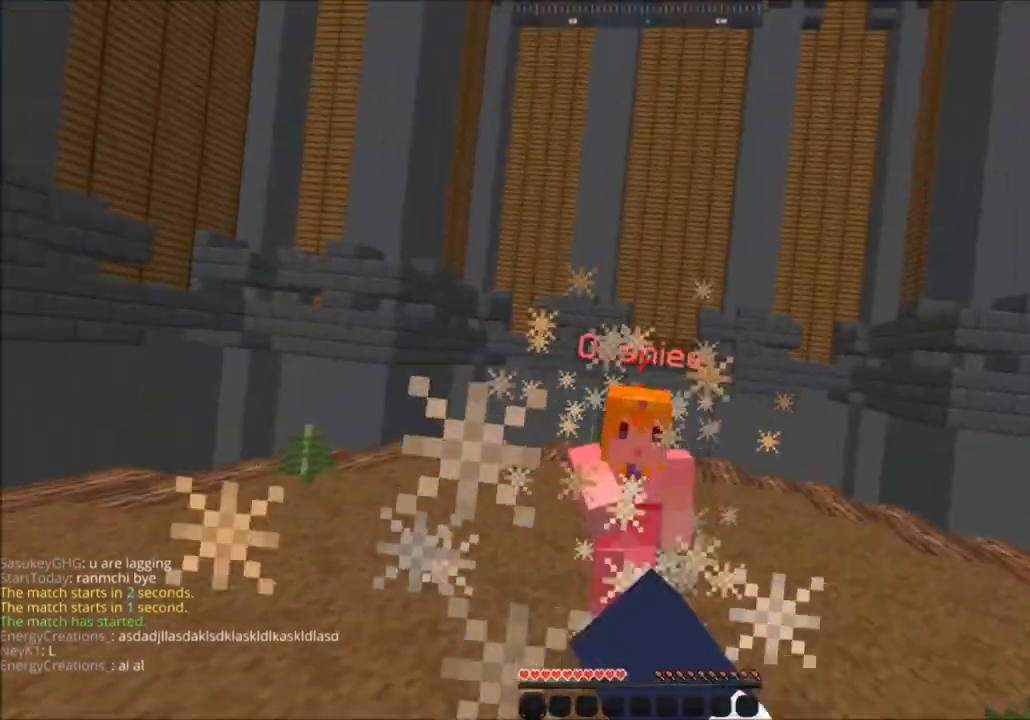
{"keys": ["w"], "mouse": ["left"], "events": []}
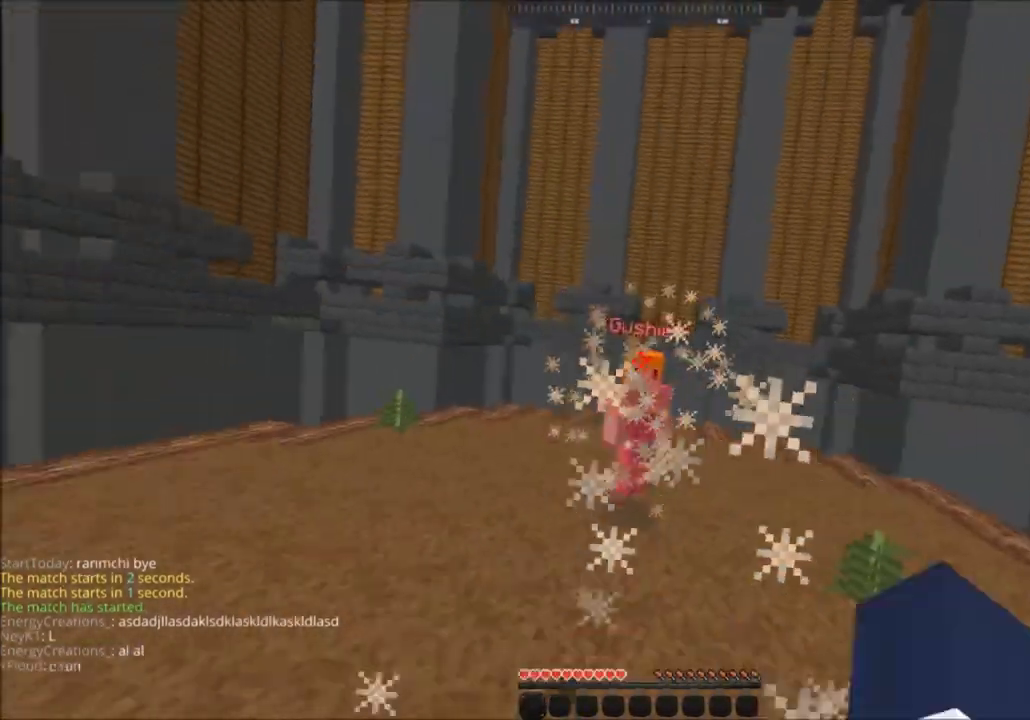
{"keys": ["w"], "mouse": ["left"], "events": []}
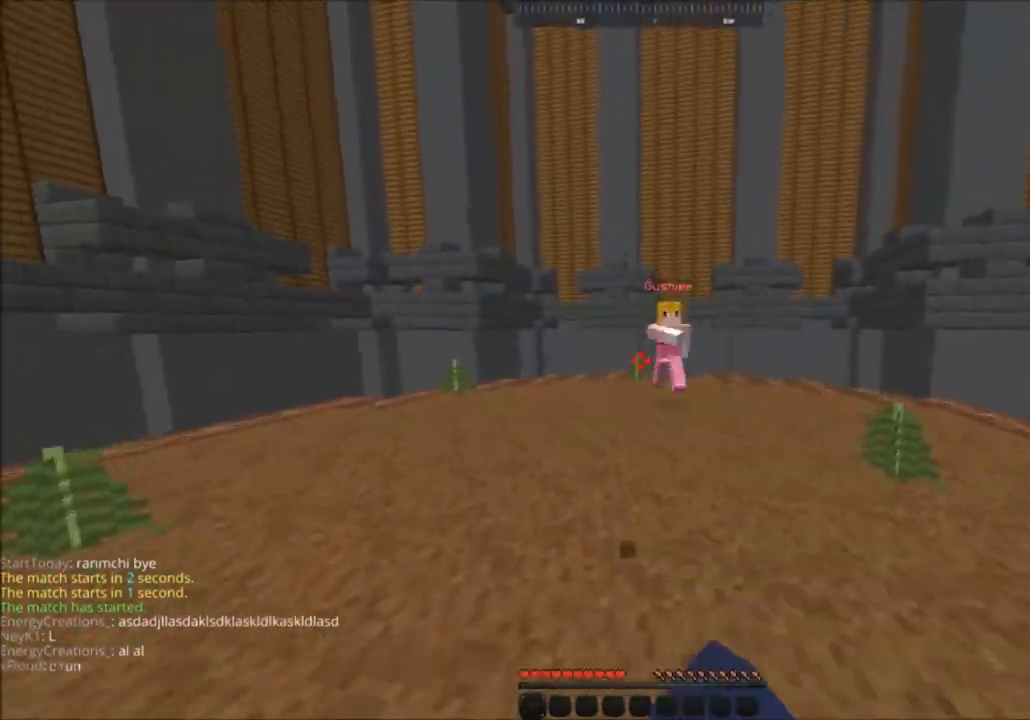
{"keys": ["d", "w"], "mouse": ["left"], "events": [[166, "d", "down"]]}
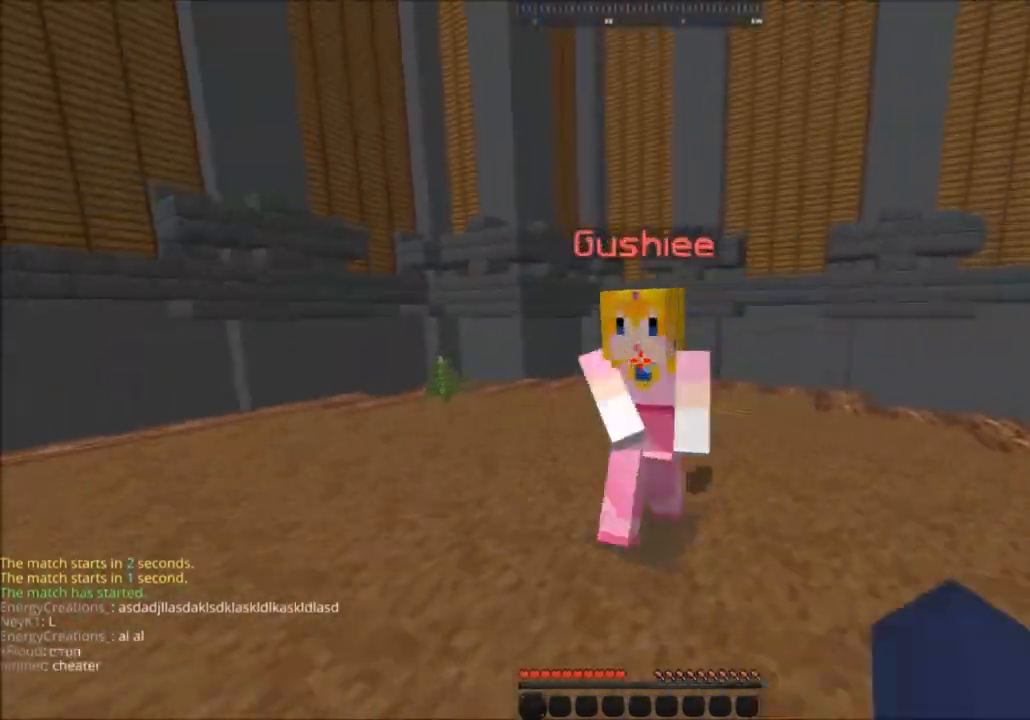
{"keys": ["a"], "mouse": ["left"], "events": [[167, "d", "up"], [434, "a", "down"], [467, "w", "up"]]}
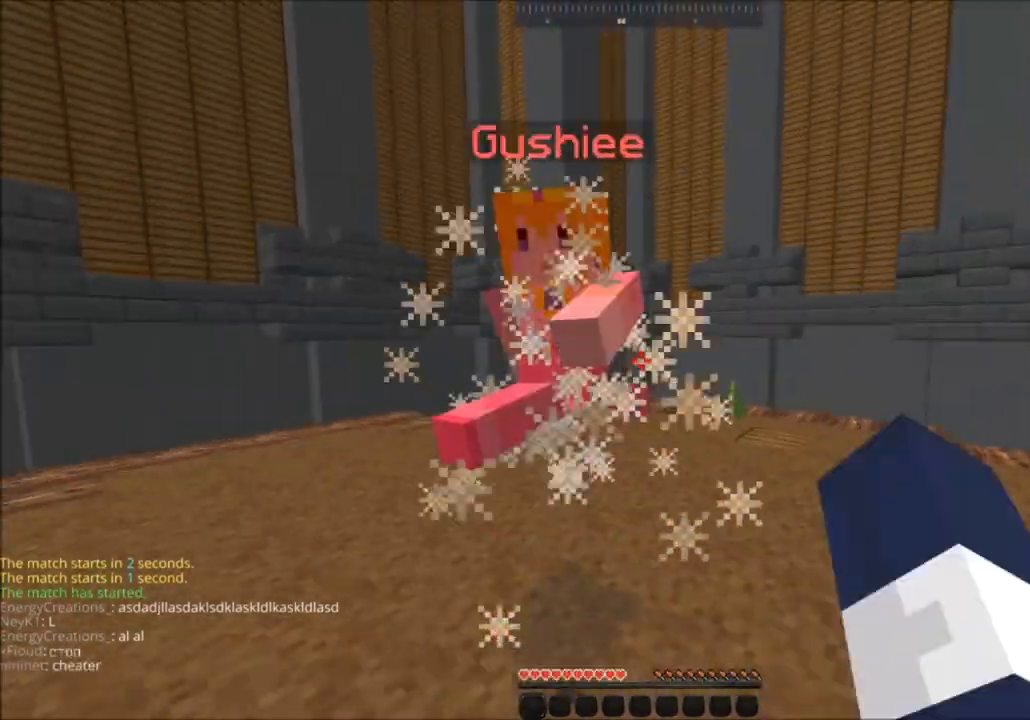
{"keys": ["a", "w"], "mouse": [], "events": [[66, "w", "down"], [166, "w", "up"], [233, "w", "down"], [367, "w", "up"], [433, "mouse_left", "up"], [433, "w", "down"]]}
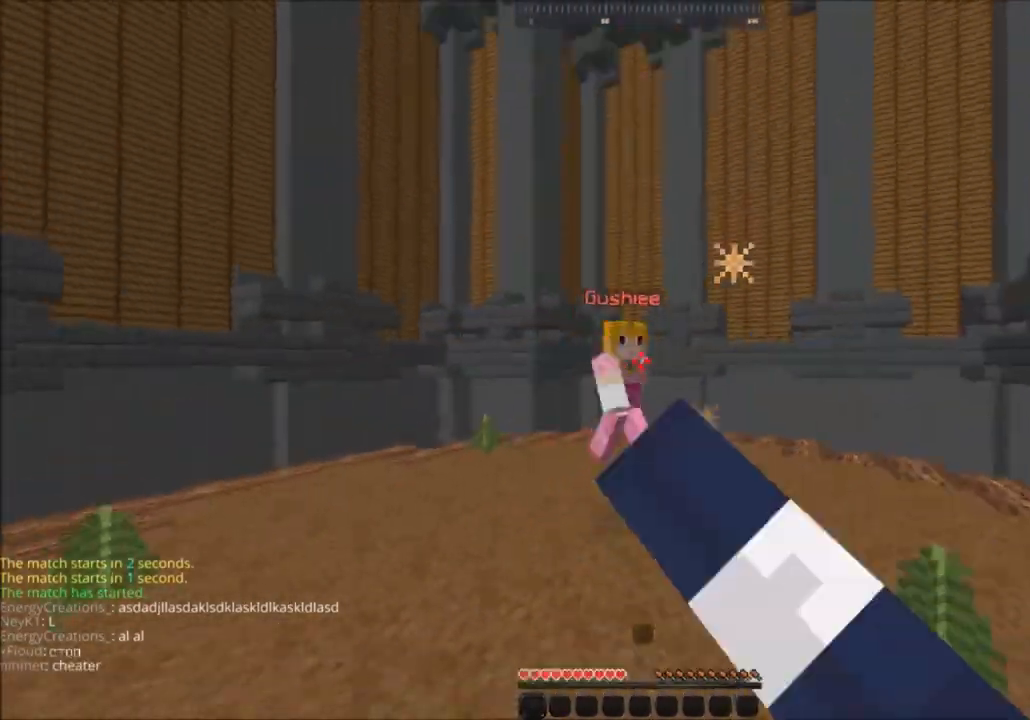
{"keys": ["a", "w"], "mouse": ["left"], "events": [[67, "mouse_left", "down"]]}
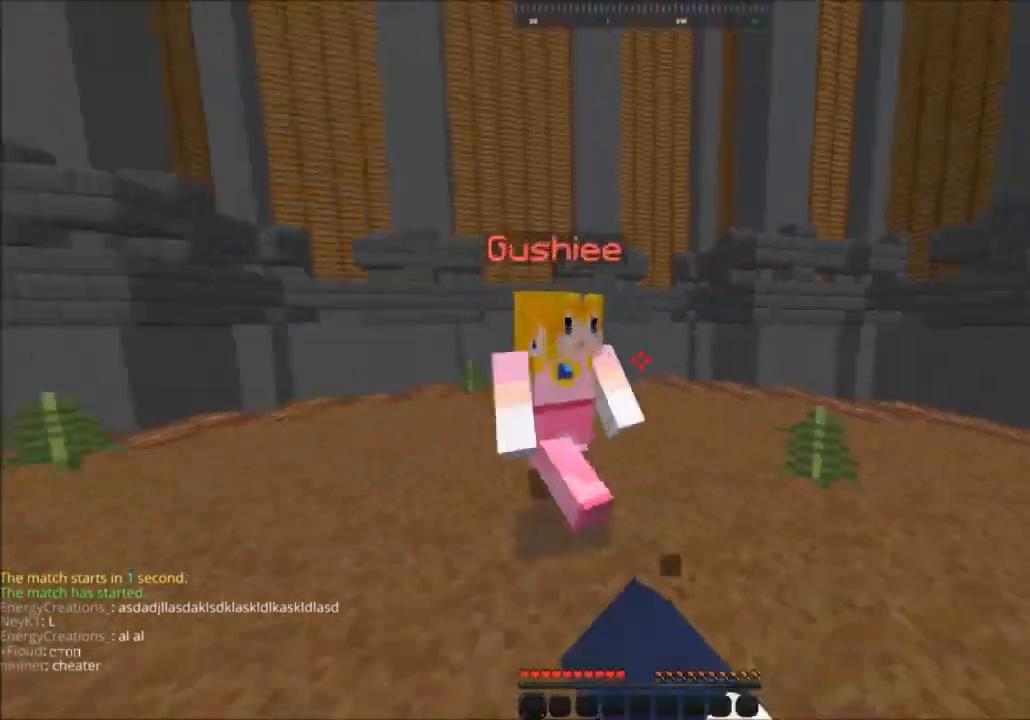
{"keys": ["a", "w"], "mouse": [], "events": [[467, "mouse_left", "up"]]}
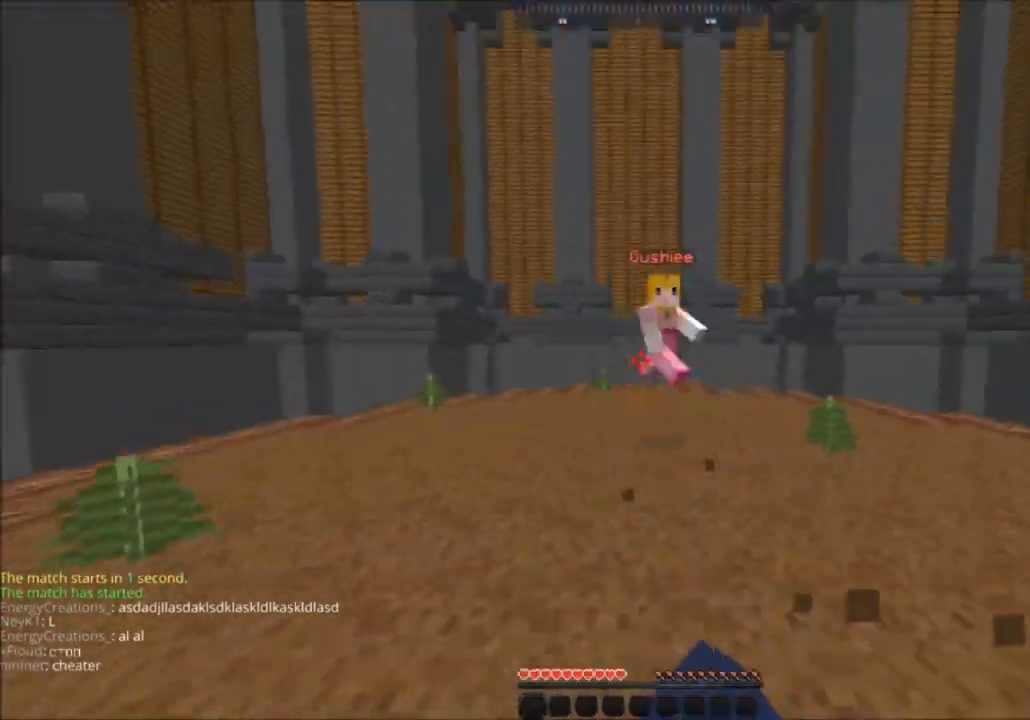
{"keys": ["w"], "mouse": ["left"], "events": [[33, "mouse_left", "down"], [100, "a", "up"], [100, "mouse_left", "up"], [167, "mouse_left", "down"]]}
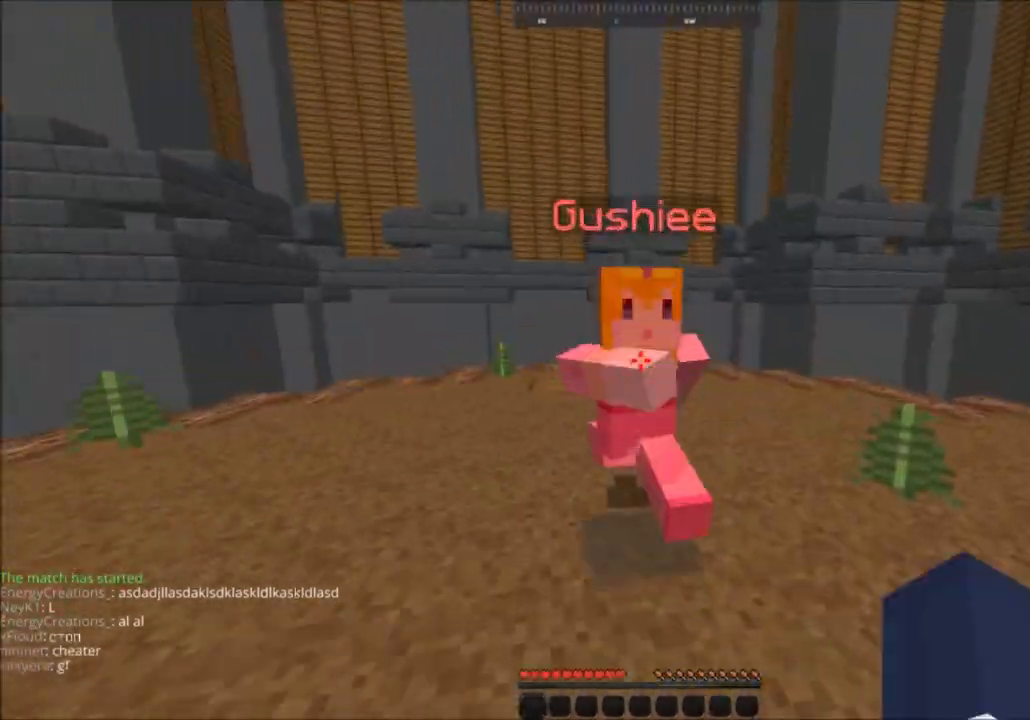
{"keys": ["w"], "mouse": ["left"], "events": []}
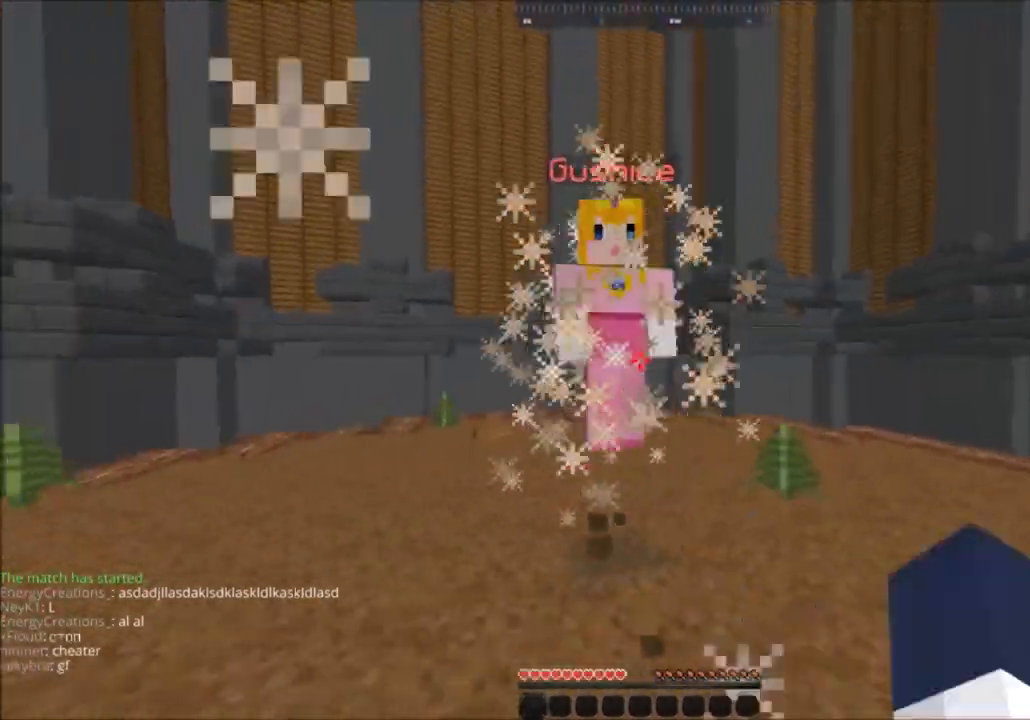
{"keys": ["w"], "mouse": ["left"], "events": []}
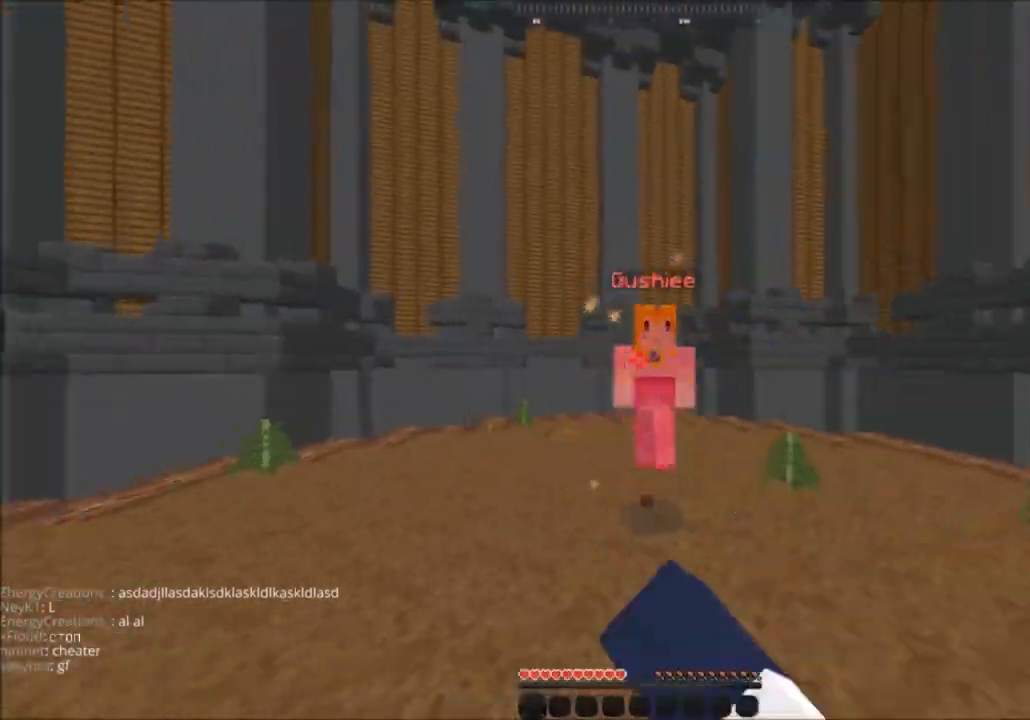
{"keys": ["w"], "mouse": ["left"], "events": []}
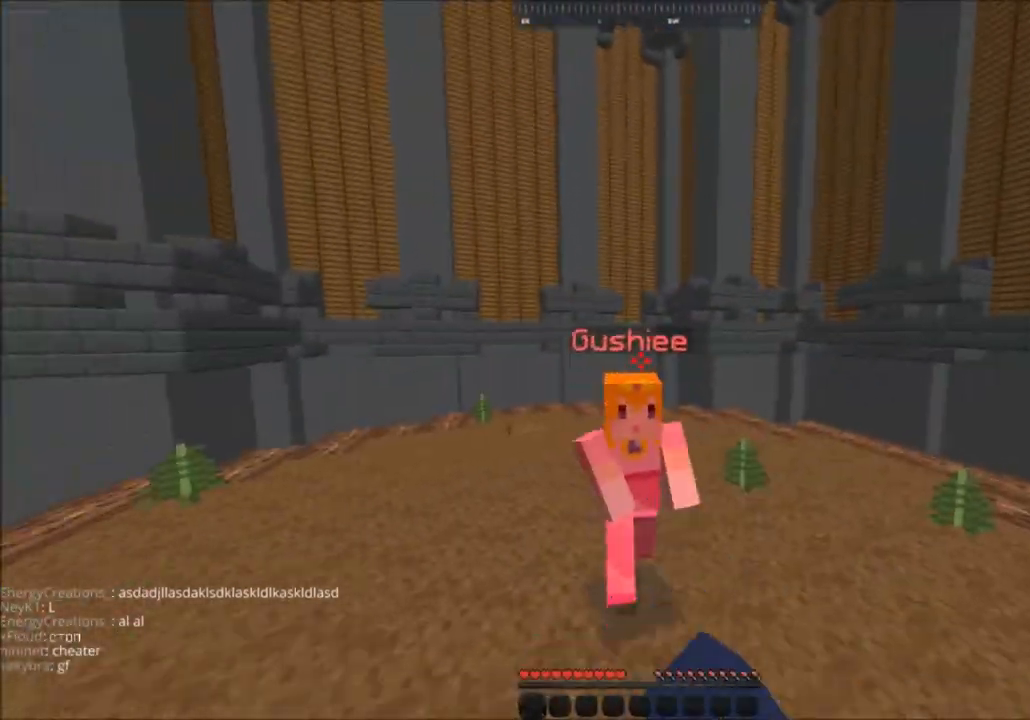
{"keys": ["w"], "mouse": ["left"], "events": [[67, "mouse_left", "up"], [134, "mouse_left", "down"], [367, "mouse_left", "up"], [434, "mouse_left", "down"]]}